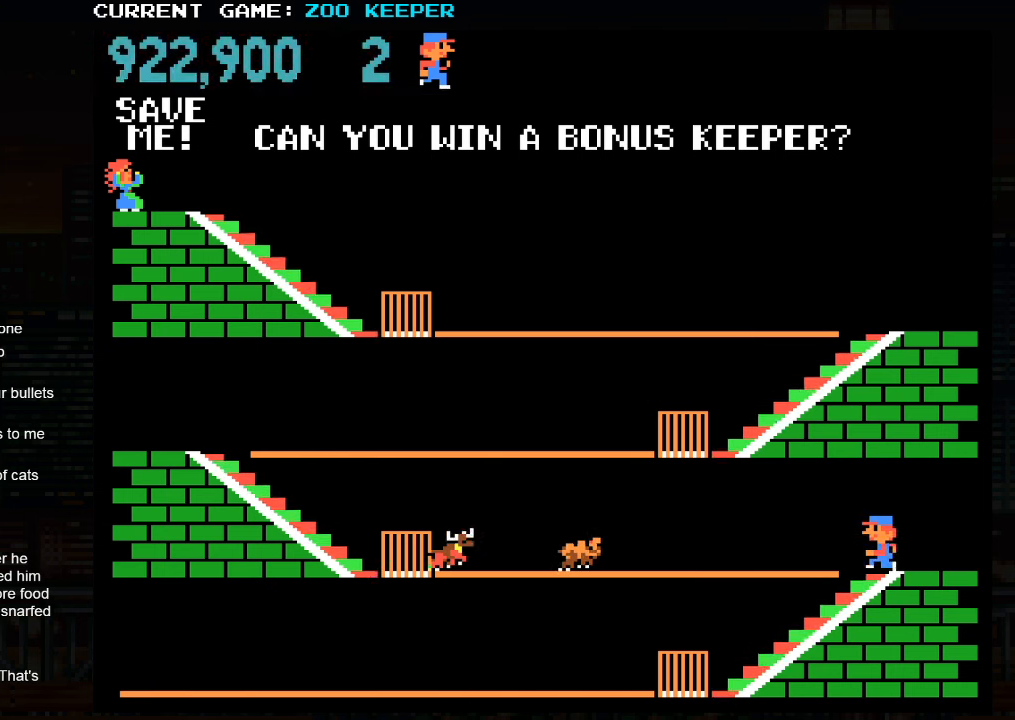
Gameplay with a controller (arcade stick); each line is a JSON object with the inputs held at the frame after it. "events" lists button and stick changes between this image and that frame as [ms after this image, input, new state], when the widget could be followed in between. Not read: L3 R3.
{"buttons": [], "left_stick": "left", "events": []}
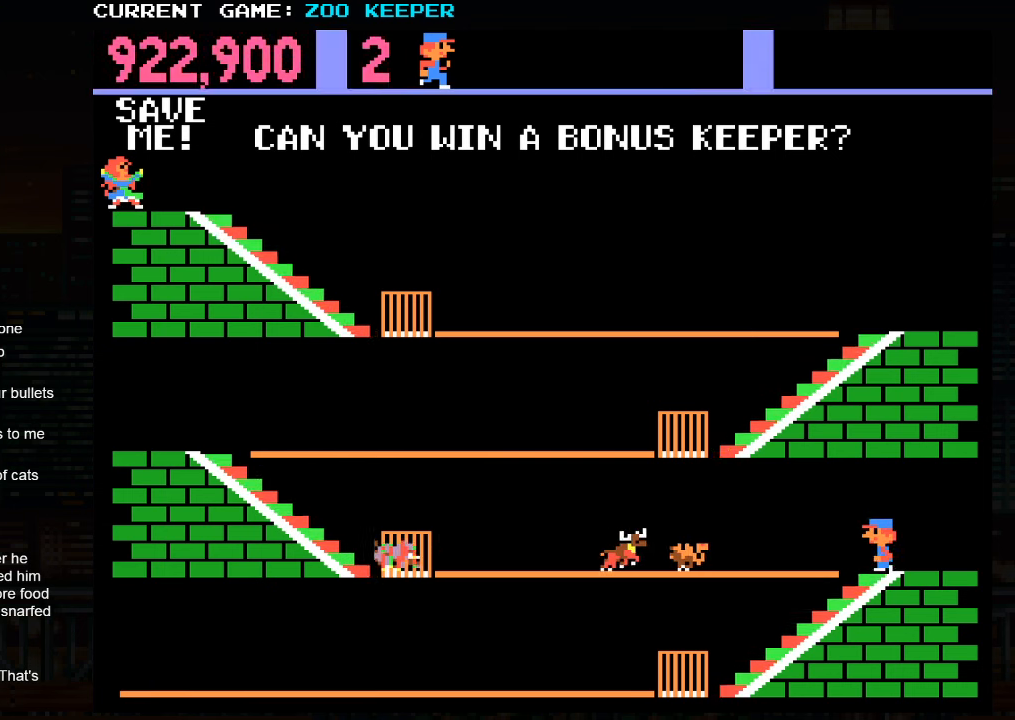
{"buttons": [], "left_stick": "left", "events": [[367, "SQUARE", "down"], [467, "SQUARE", "up"]]}
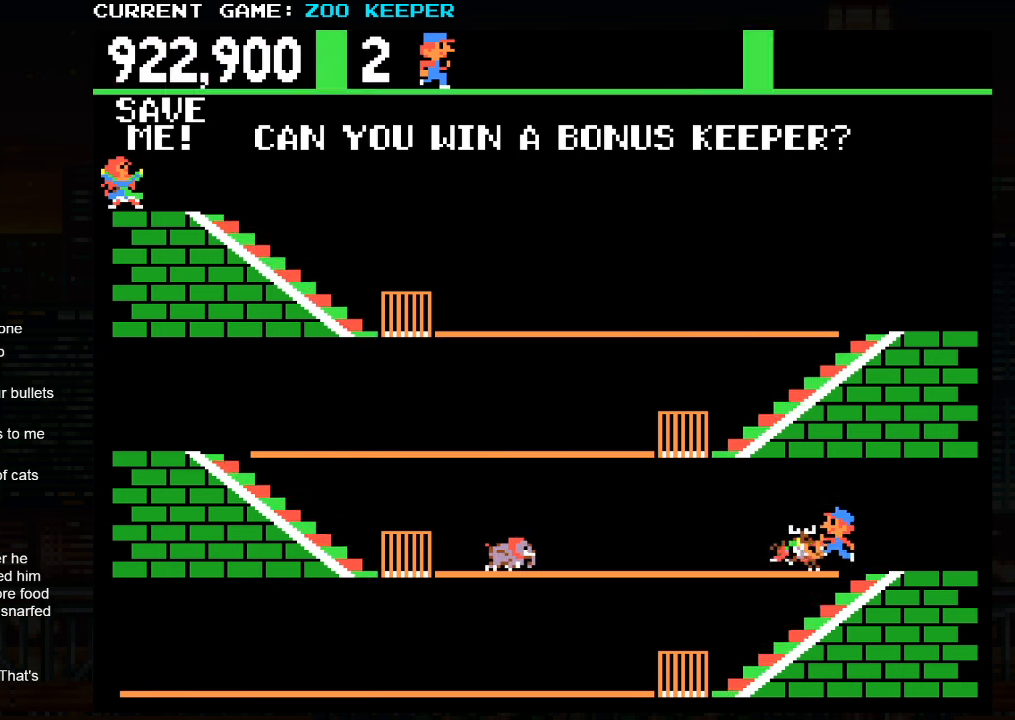
{"buttons": [], "left_stick": "left", "events": []}
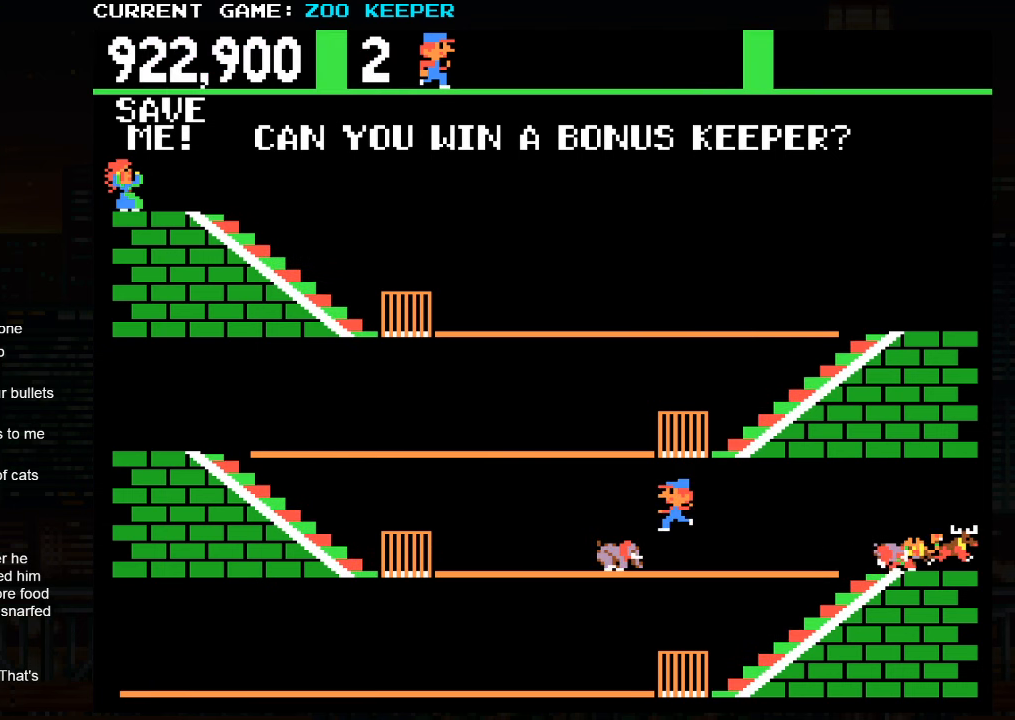
{"buttons": [], "left_stick": "left", "events": [[400, "left_stick", "right"], [500, "left_stick", "left"]]}
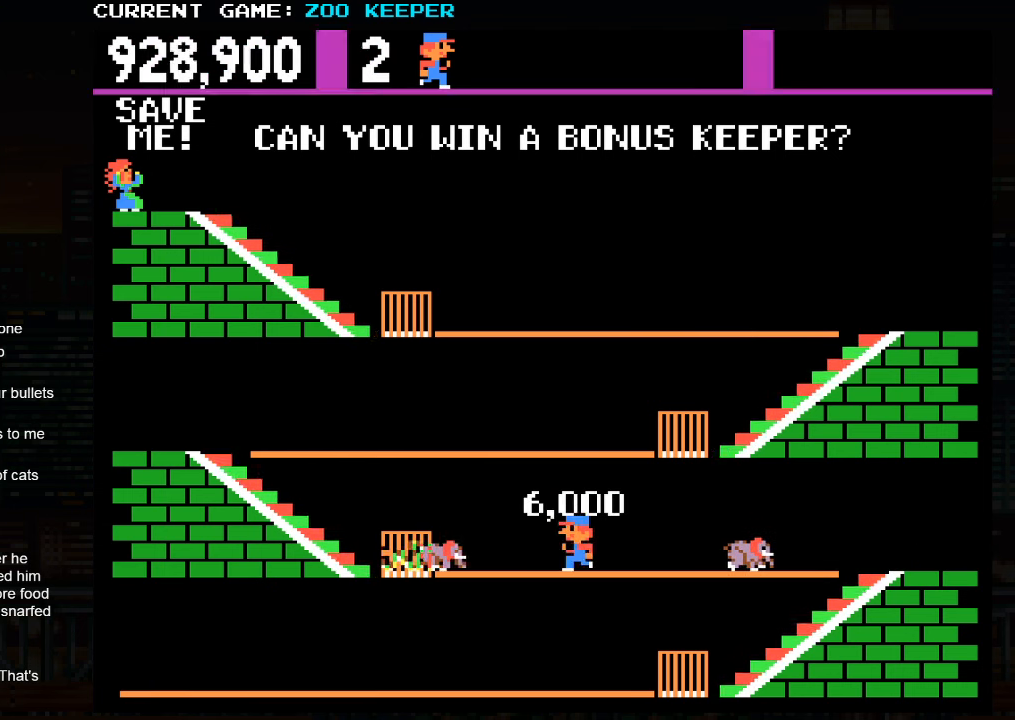
{"buttons": [], "left_stick": "left", "events": [[34, "SQUARE", "down"], [117, "SQUARE", "up"]]}
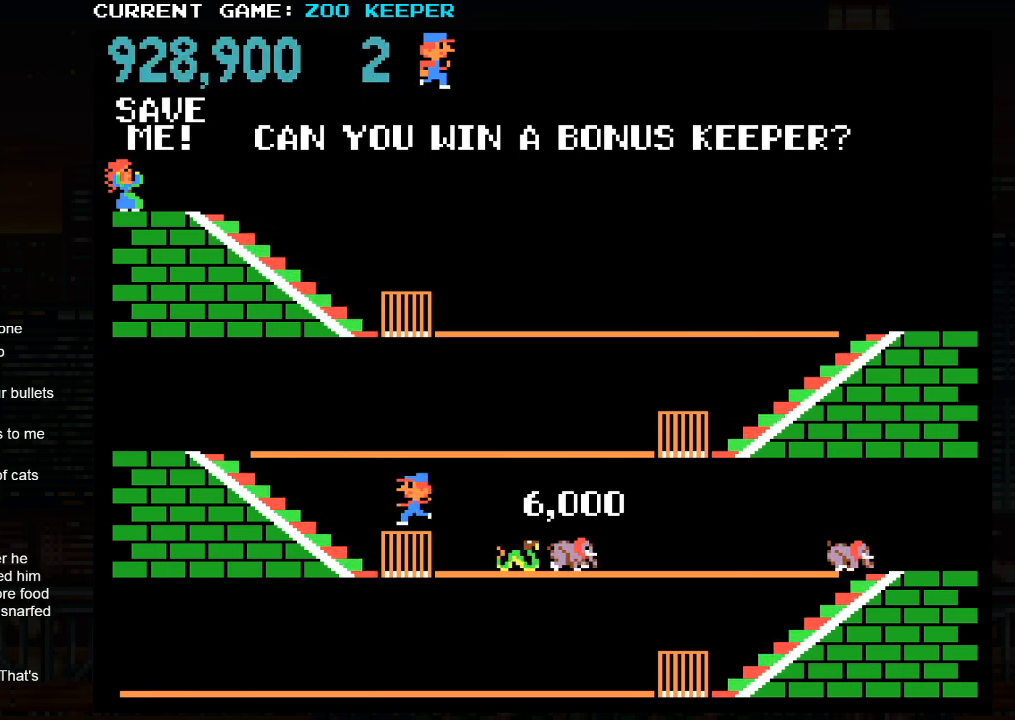
{"buttons": [], "left_stick": "right", "events": [[183, "left_stick", "center"], [250, "left_stick", "right"]]}
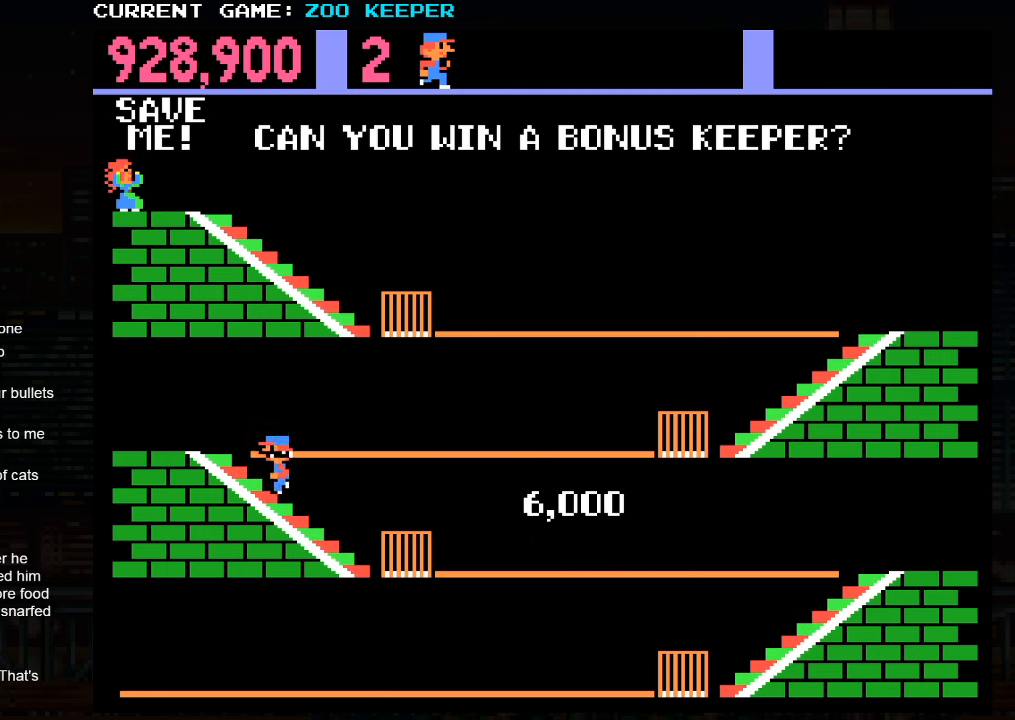
{"buttons": [], "left_stick": "right", "events": []}
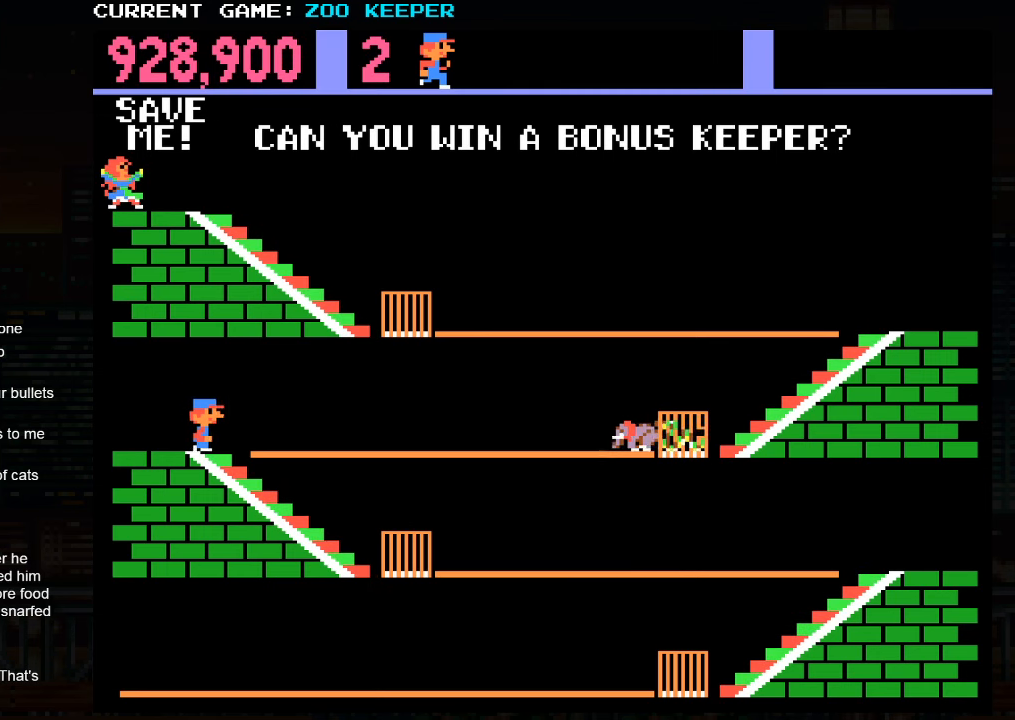
{"buttons": [], "left_stick": "right", "events": [[183, "SQUARE", "down"], [300, "SQUARE", "up"]]}
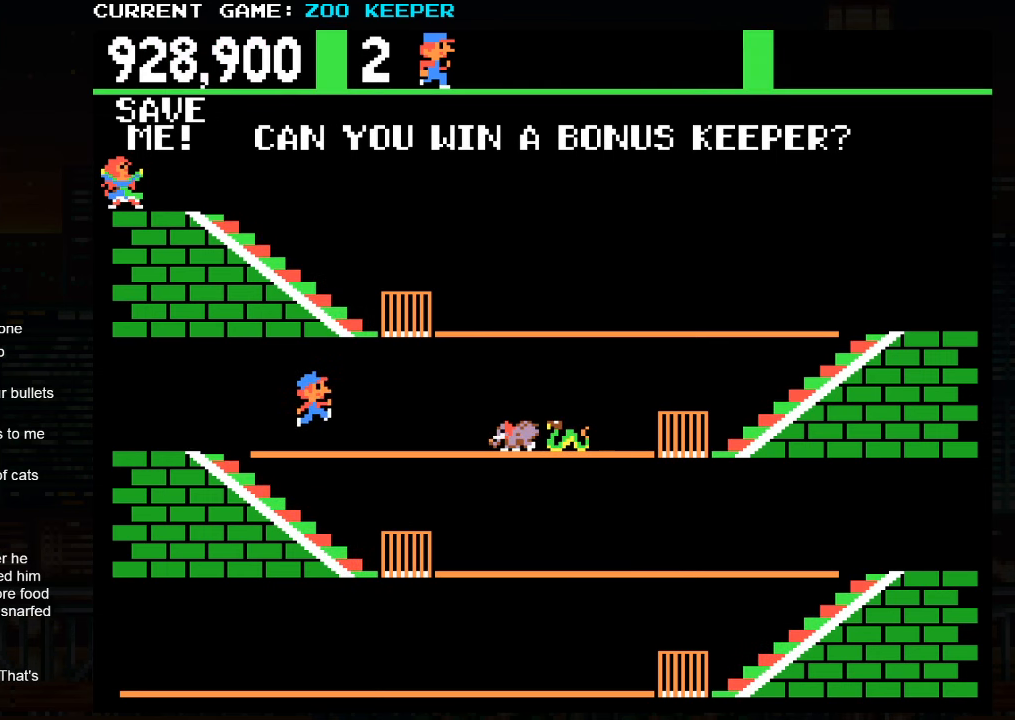
{"buttons": [], "left_stick": "right", "events": []}
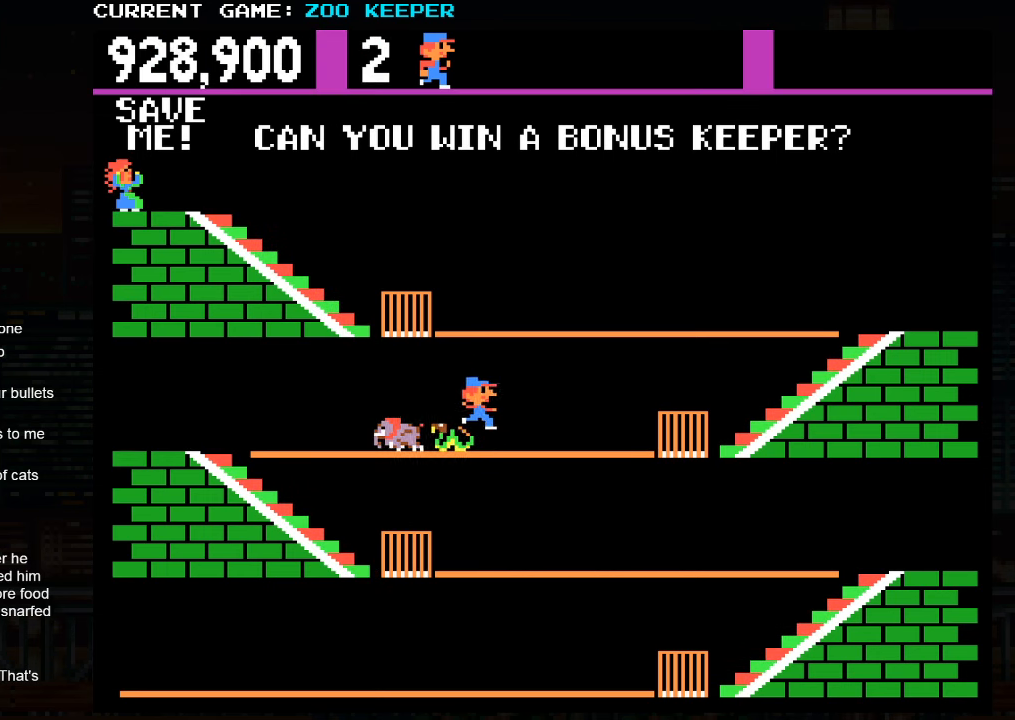
{"buttons": [], "left_stick": "right", "events": [[166, "left_stick", "left"], [283, "left_stick", "right"], [333, "SQUARE", "down"], [433, "SQUARE", "up"]]}
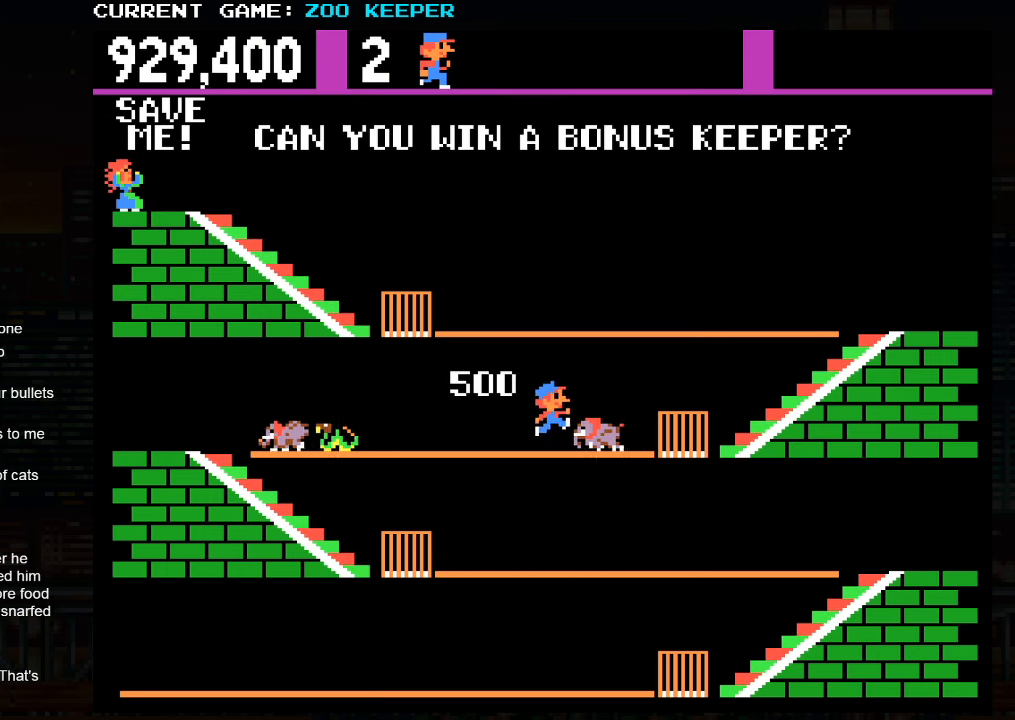
{"buttons": [], "left_stick": "right", "events": []}
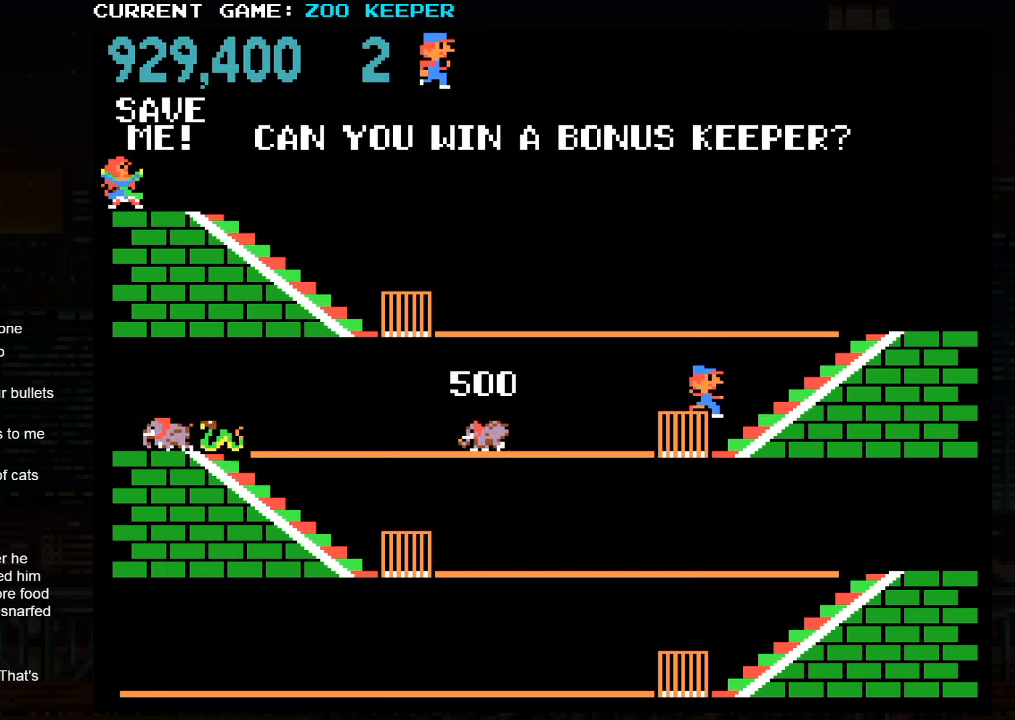
{"buttons": [], "left_stick": "left", "events": [[216, "left_stick", "left"]]}
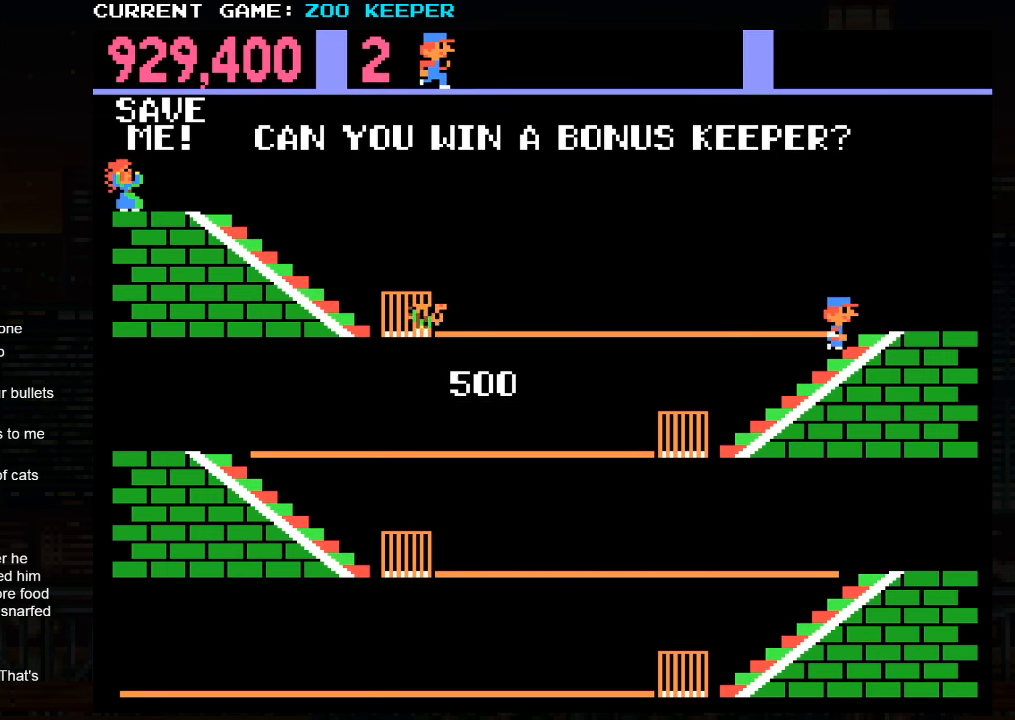
{"buttons": [], "left_stick": "left", "events": [[416, "SQUARE", "down"], [500, "SQUARE", "up"]]}
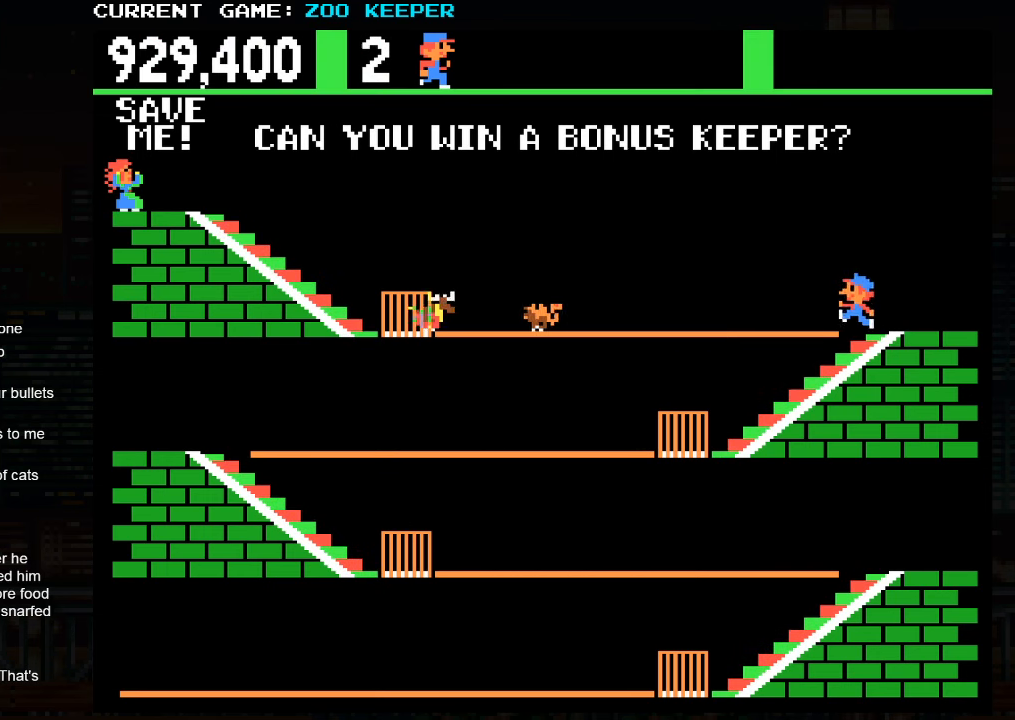
{"buttons": [], "left_stick": "left", "events": []}
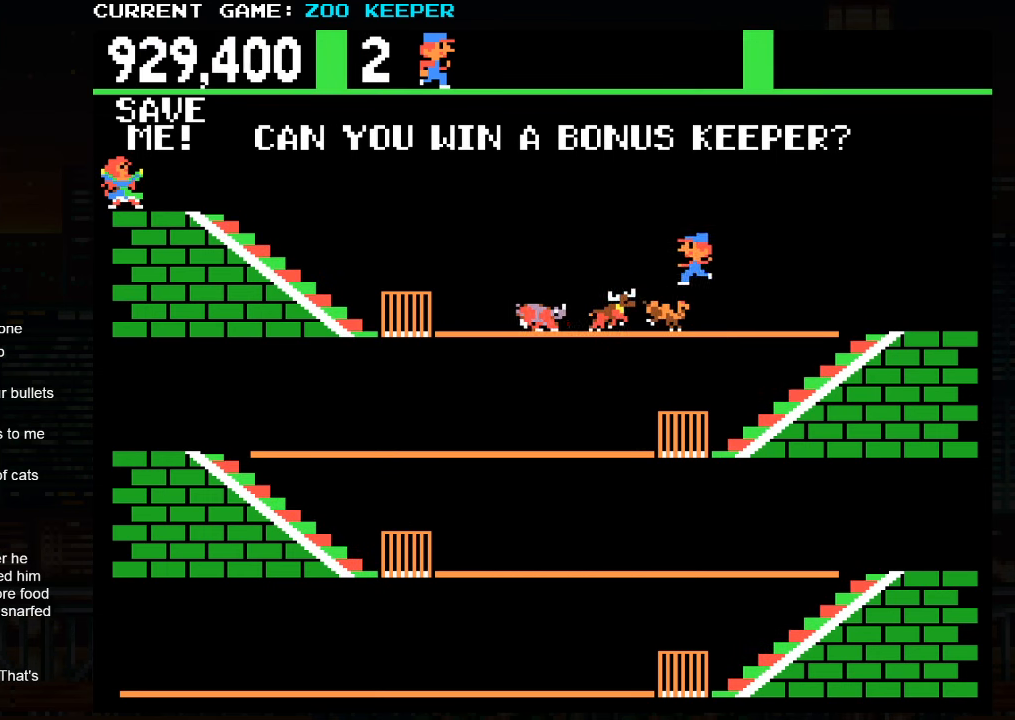
{"buttons": [], "left_stick": "left", "events": [[383, "left_stick", "right"], [483, "left_stick", "left"]]}
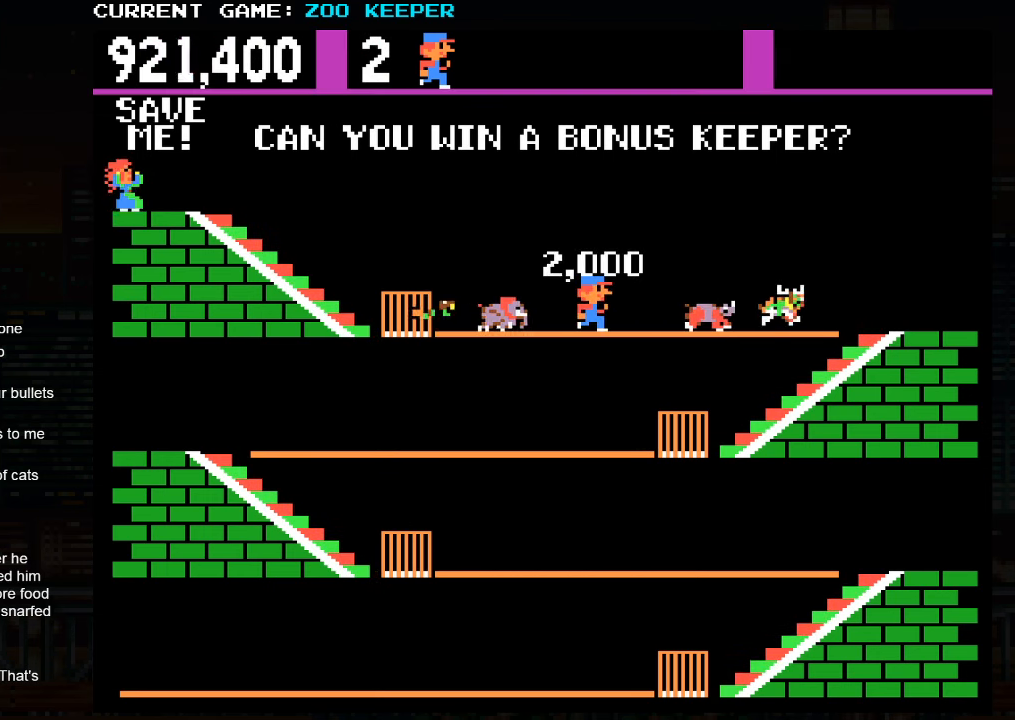
{"buttons": [], "left_stick": "left", "events": [[16, "SQUARE", "down"], [117, "SQUARE", "up"]]}
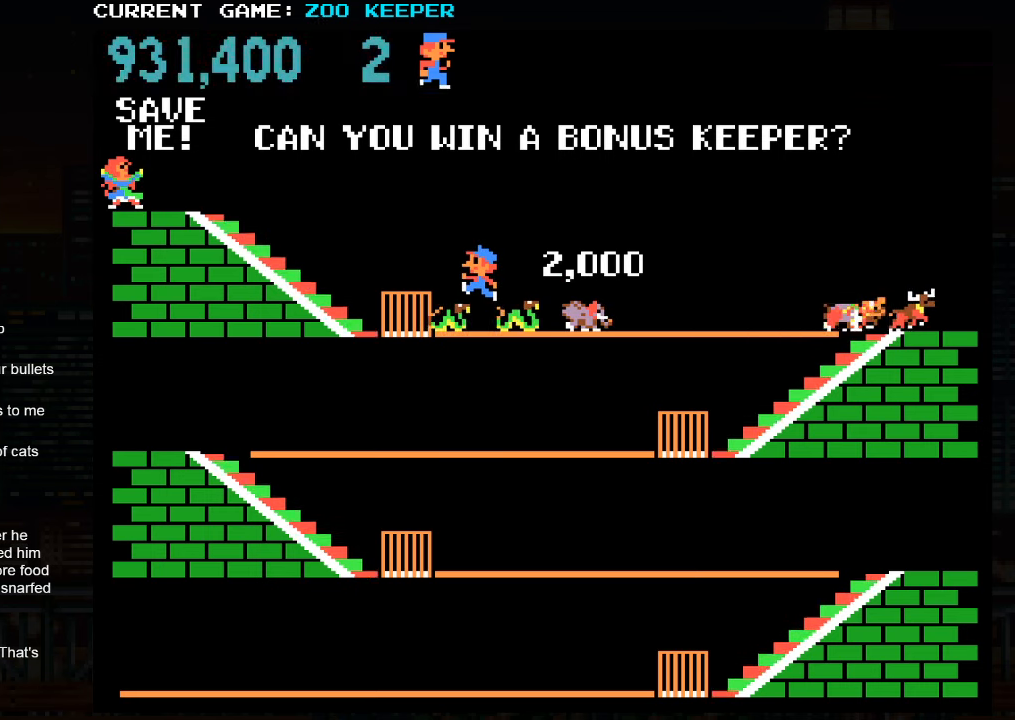
{"buttons": [], "left_stick": "left", "events": []}
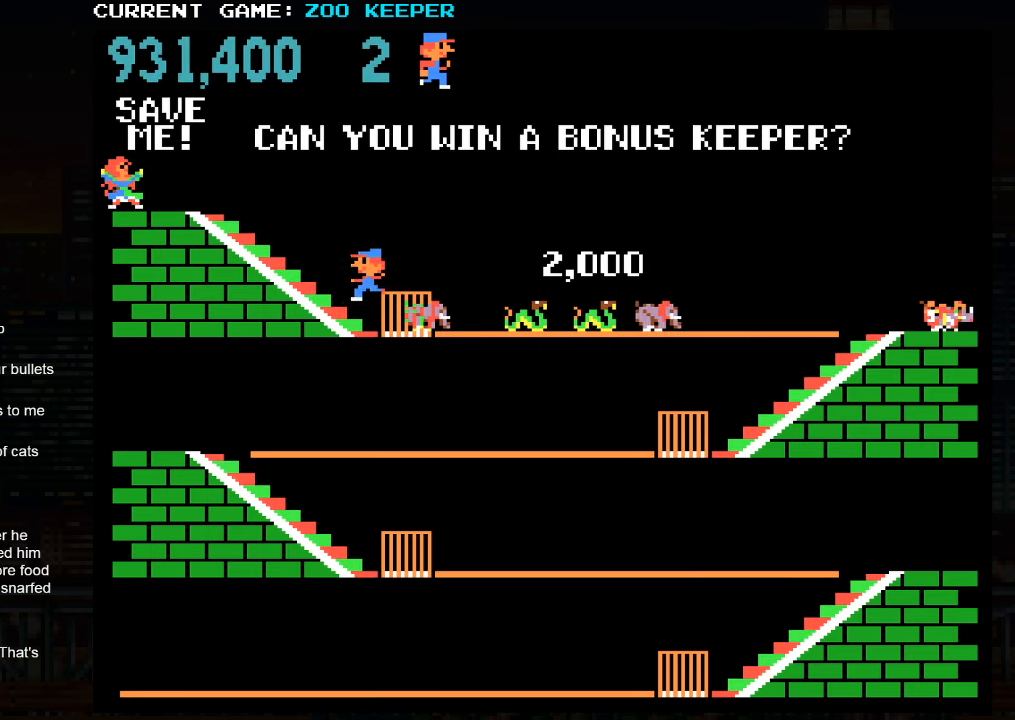
{"buttons": ["SQUARE"], "left_stick": "left", "events": [[267, "SQUARE", "down"]]}
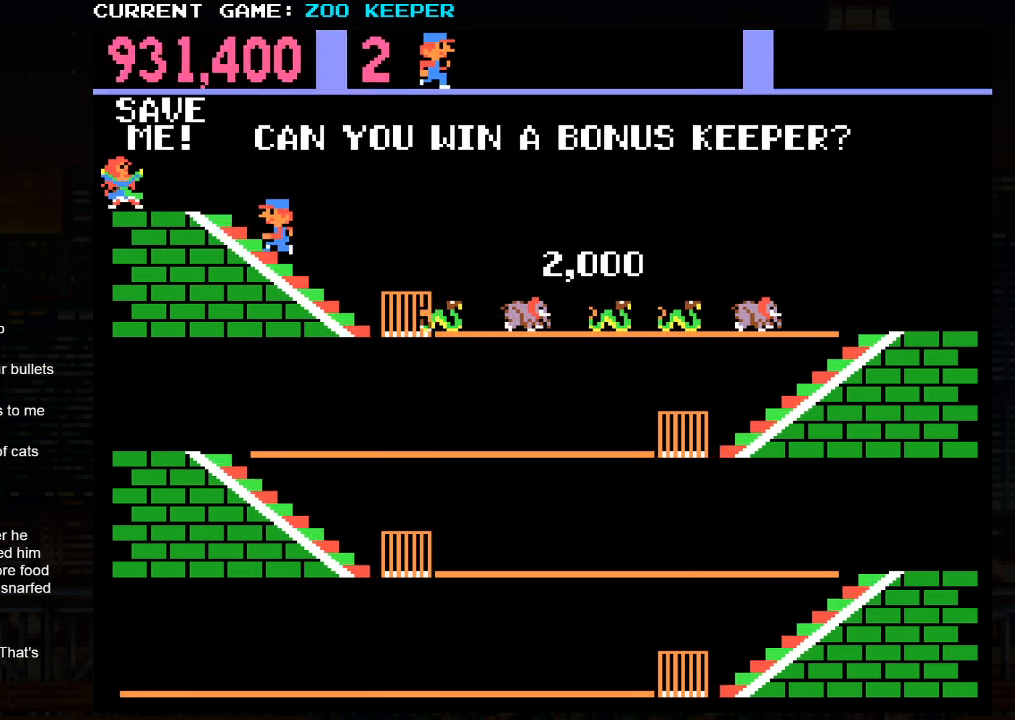
{"buttons": [], "left_stick": "center", "events": [[50, "left_stick", "center"], [67, "SQUARE", "up"]]}
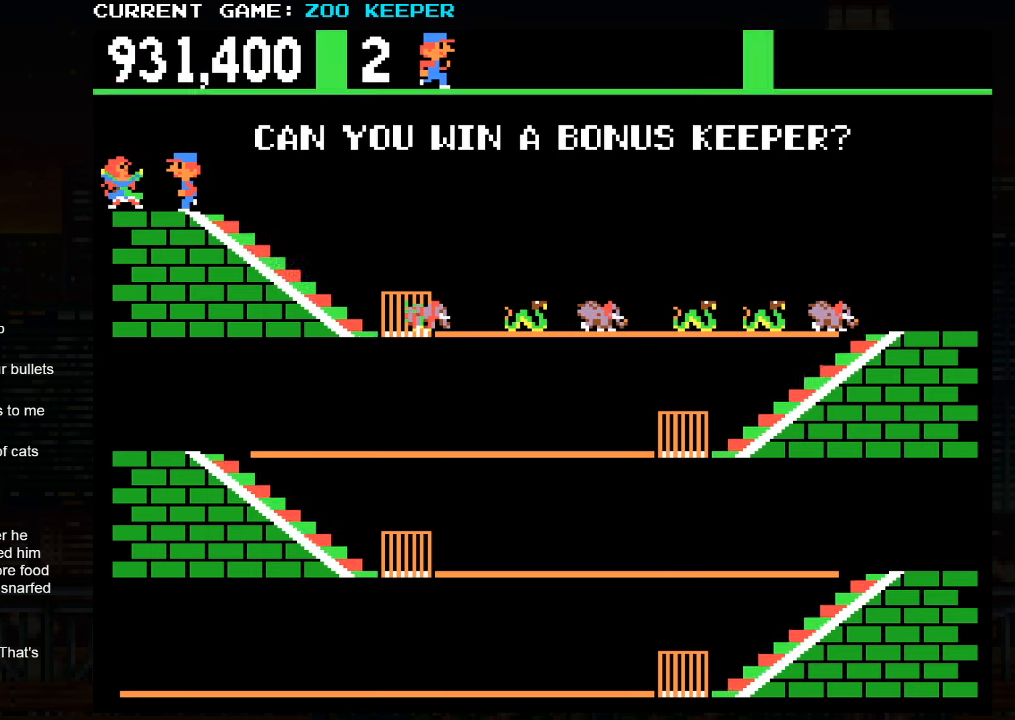
{"buttons": [], "left_stick": "center", "events": []}
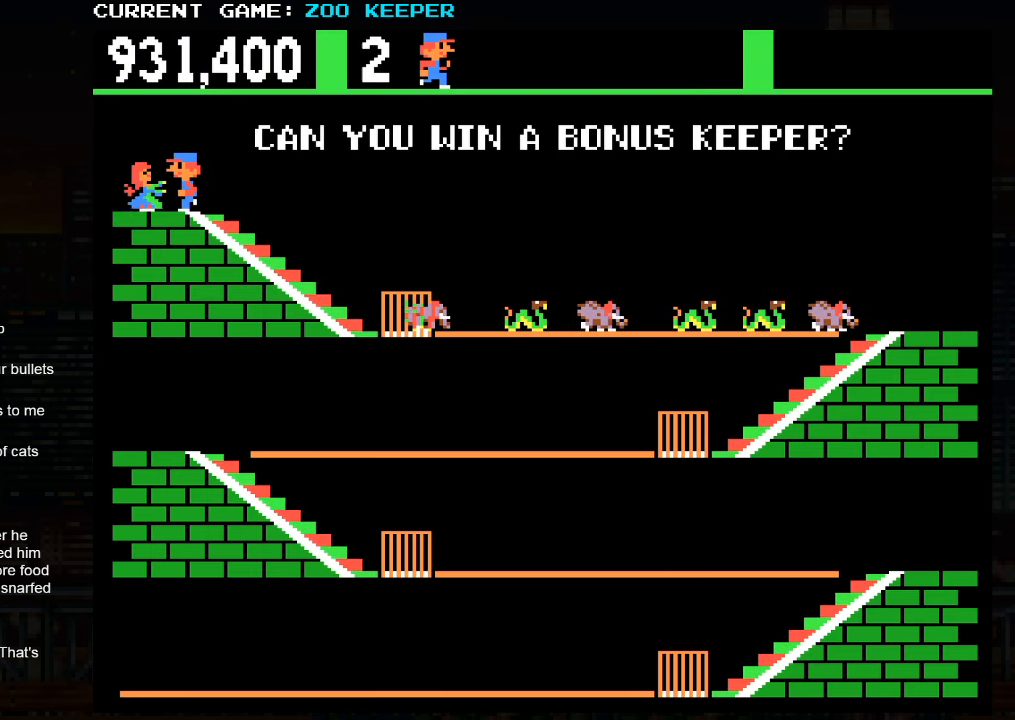
{"buttons": [], "left_stick": "center", "events": []}
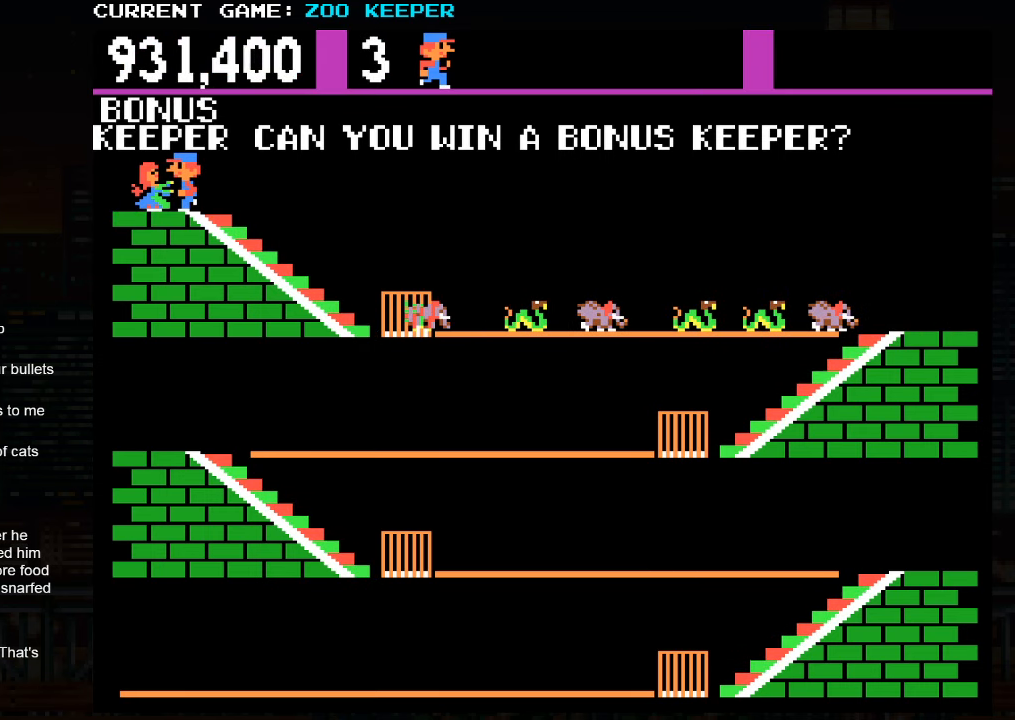
{"buttons": [], "left_stick": "center", "events": []}
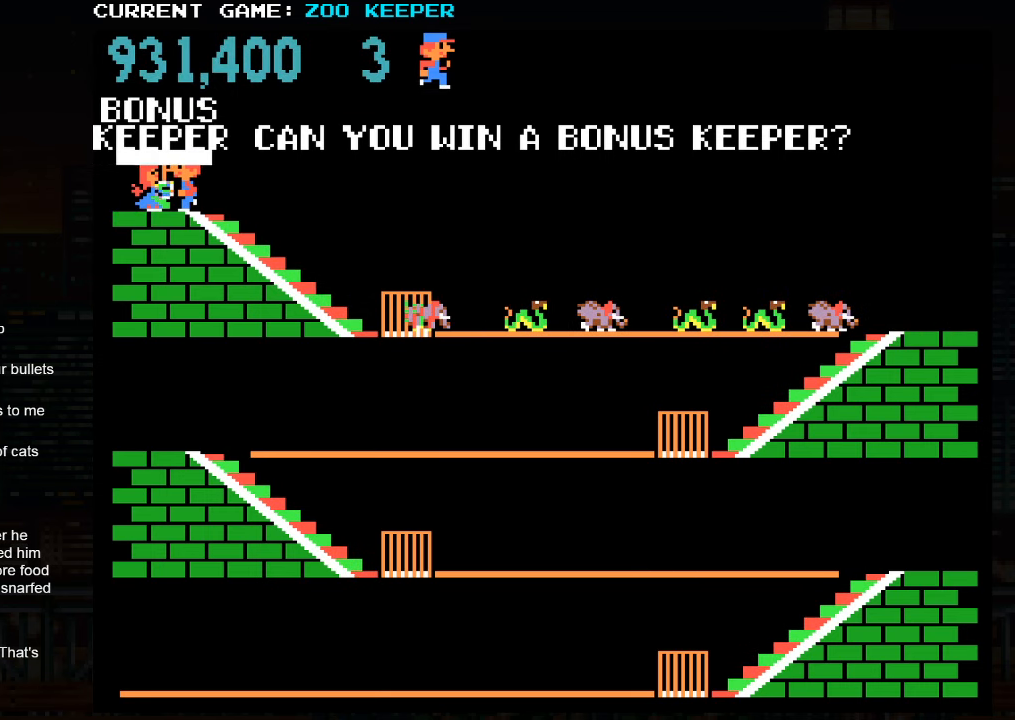
{"buttons": [], "left_stick": "center", "events": []}
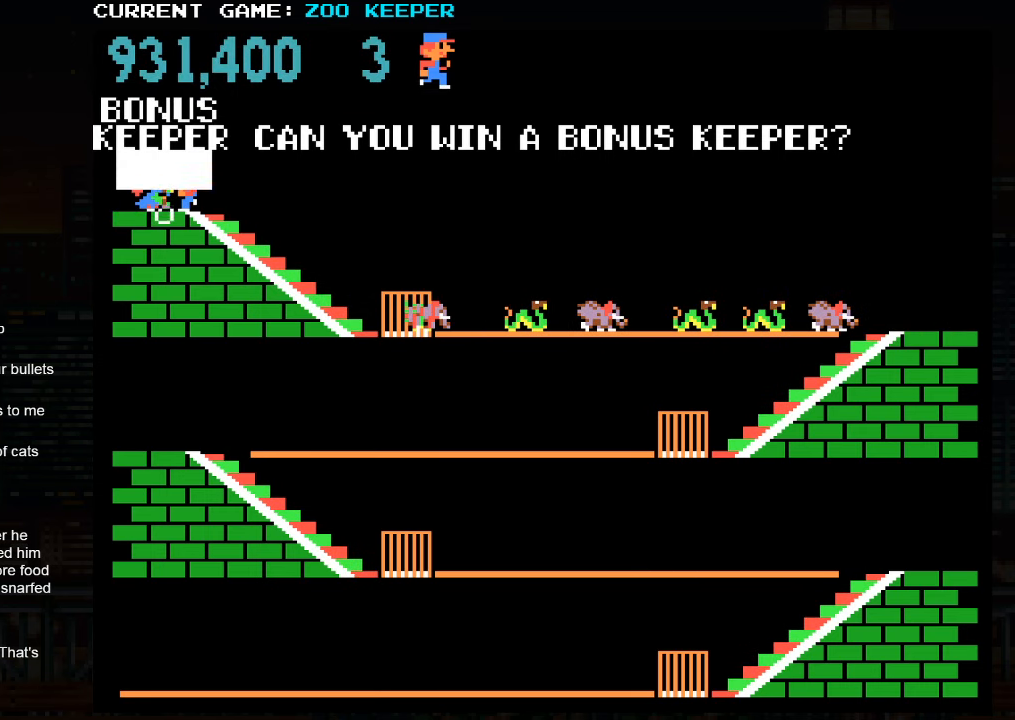
{"buttons": [], "left_stick": "center", "events": []}
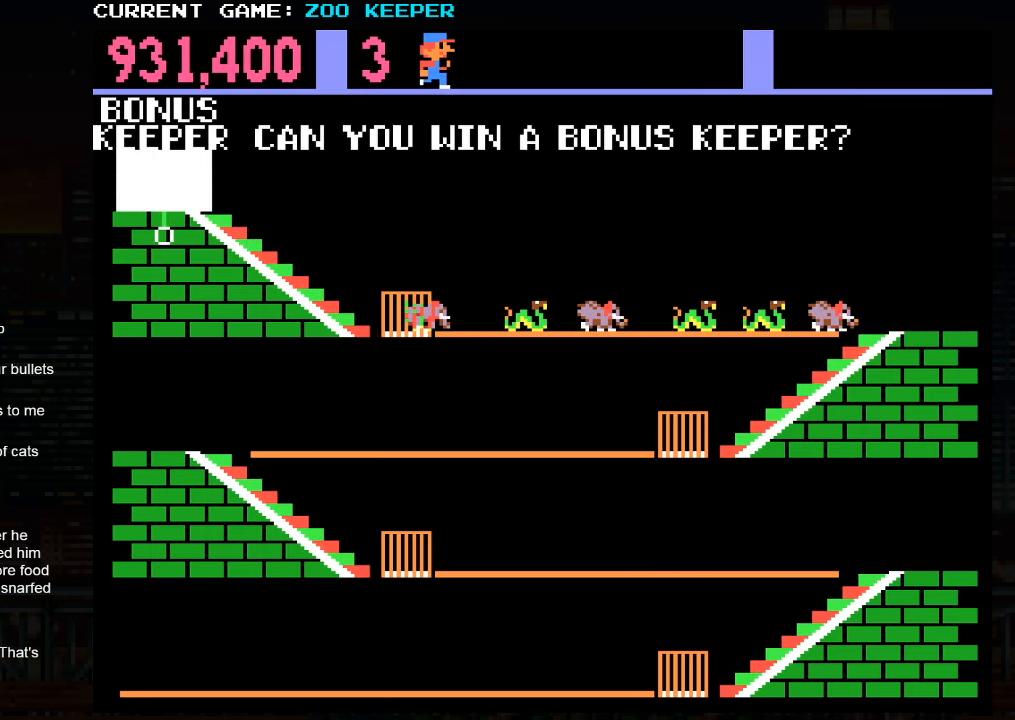
{"buttons": [], "left_stick": "center", "events": [[267, "SQUARE", "down"], [417, "SQUARE", "up"]]}
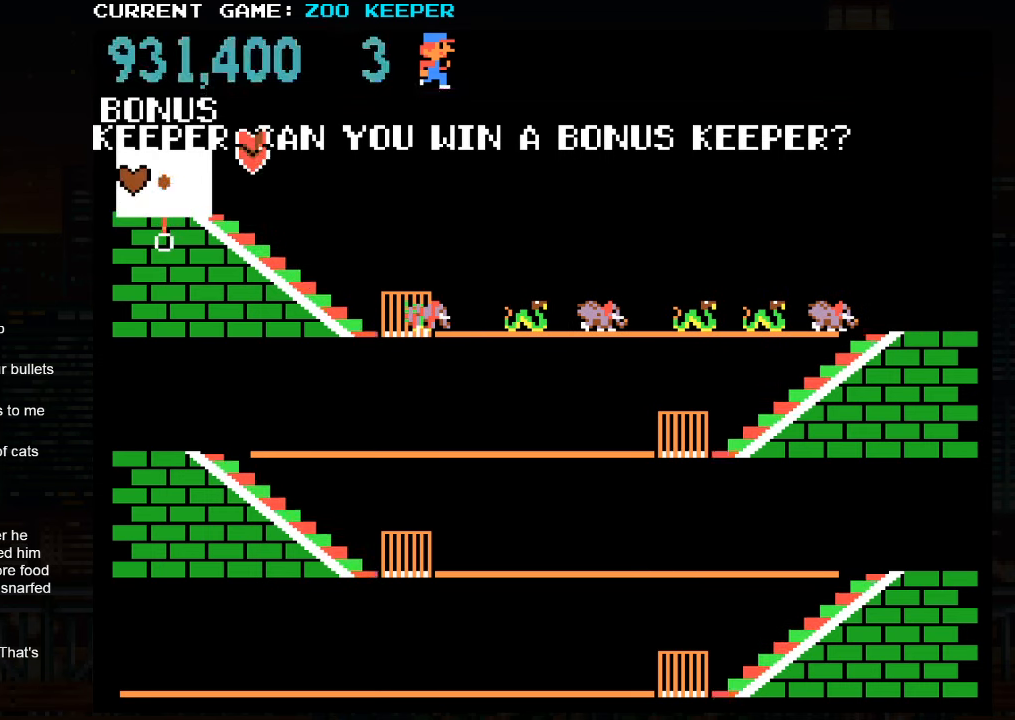
{"buttons": [], "left_stick": "center", "events": [[217, "SQUARE", "down"], [267, "SQUARE", "up"]]}
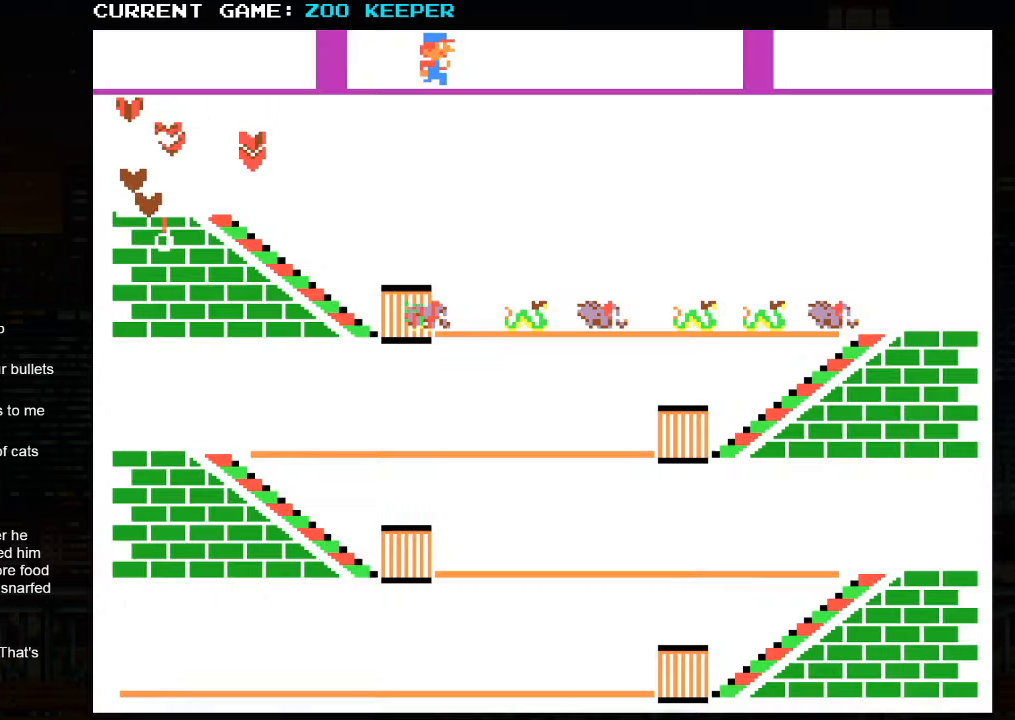
{"buttons": [], "left_stick": "center", "events": [[50, "SQUARE", "down"], [84, "SQUARE", "up"], [200, "SQUARE", "down"], [317, "SQUARE", "up"]]}
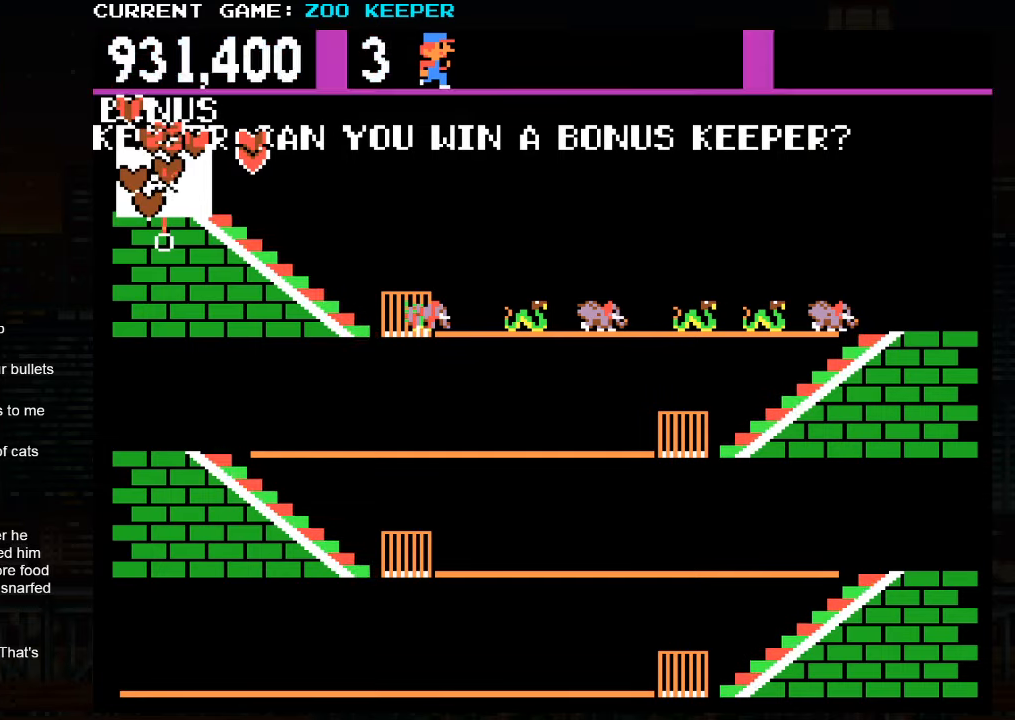
{"buttons": [], "left_stick": "center", "events": []}
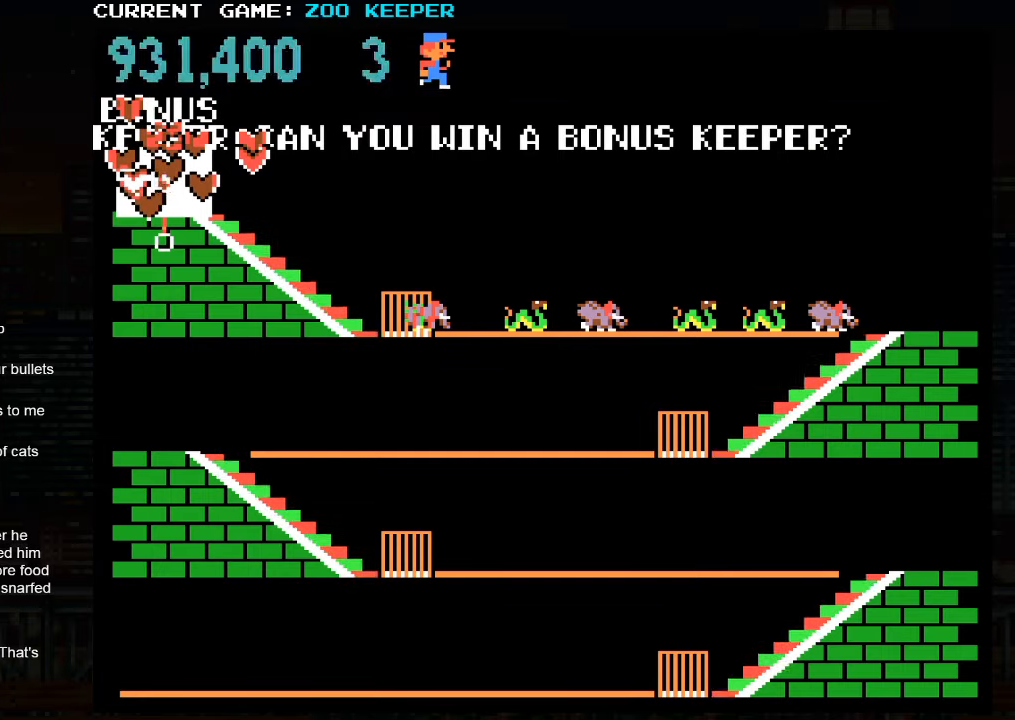
{"buttons": [], "left_stick": "center", "events": []}
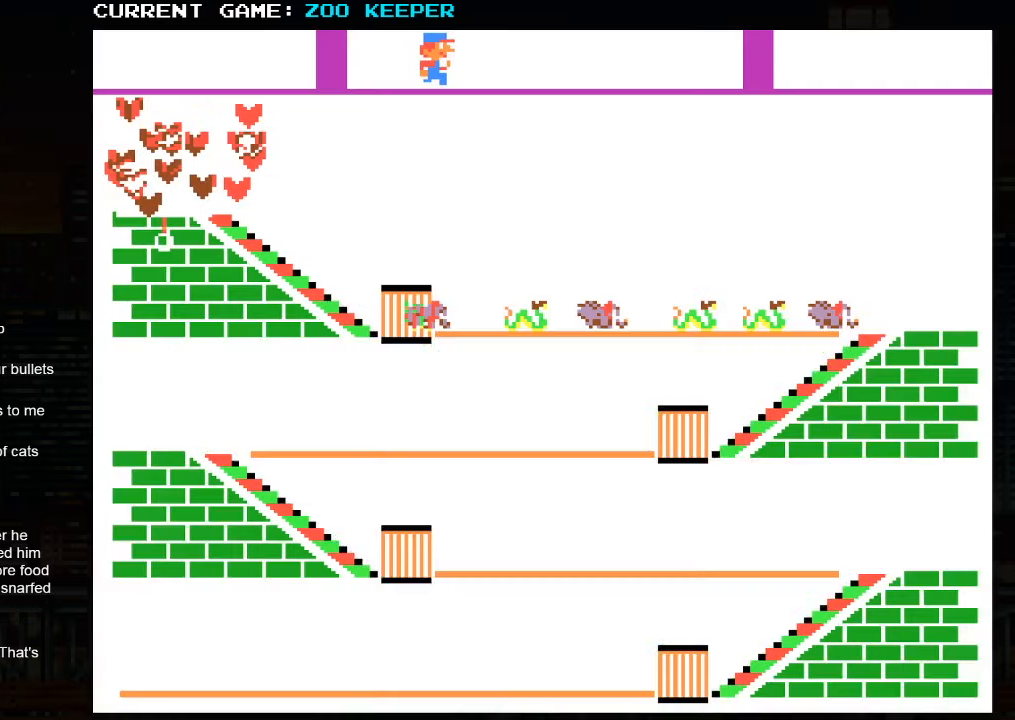
{"buttons": [], "left_stick": "center", "events": []}